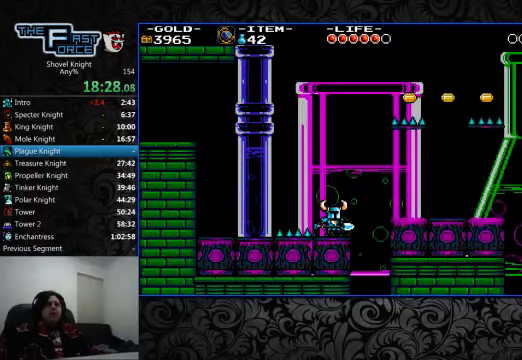
Gameplay with a controller (PlayStation layout); each line is a JSON object with the inputs held at the frame after it. "events" lists button and stick changes between this image and that frame as [ms after this image, input, new state], when the widget could be followed in between. Not read: L1 L2 L3 R1 R2 R3.
{"buttons": ["DPAD_RIGHT"], "left_stick": "center", "right_stick": "center", "events": [[400, "DPAD_RIGHT", "down"]]}
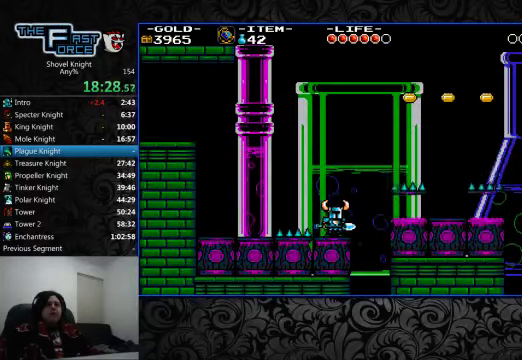
{"buttons": ["CROSS", "DPAD_RIGHT"], "left_stick": "center", "right_stick": "center", "events": [[233, "CROSS", "down"]]}
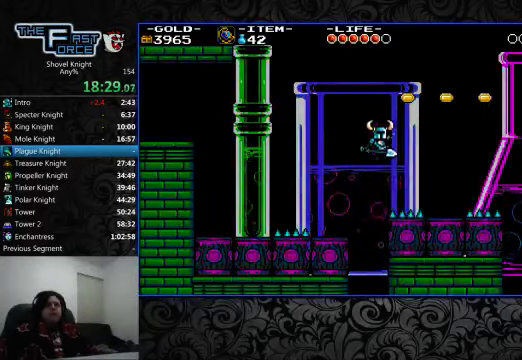
{"buttons": [], "left_stick": "center", "right_stick": "center", "events": [[433, "CROSS", "up"], [500, "DPAD_RIGHT", "up"]]}
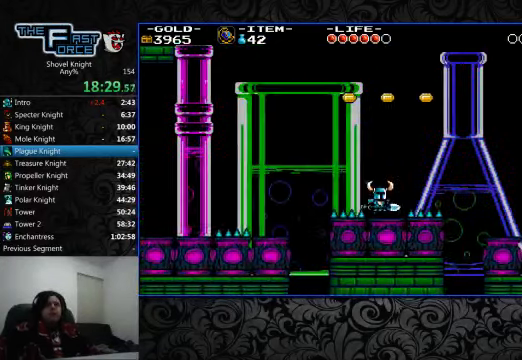
{"buttons": [], "left_stick": "center", "right_stick": "center", "events": []}
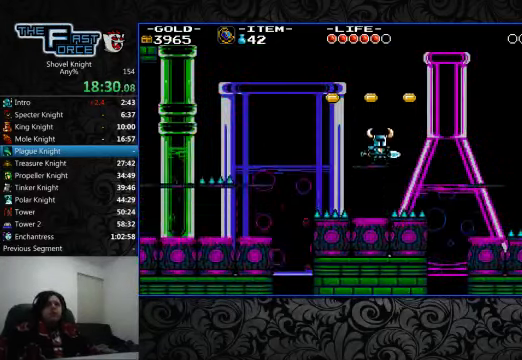
{"buttons": ["CROSS", "DPAD_RIGHT"], "left_stick": "center", "right_stick": "center", "events": [[67, "DPAD_RIGHT", "down"], [267, "CROSS", "down"]]}
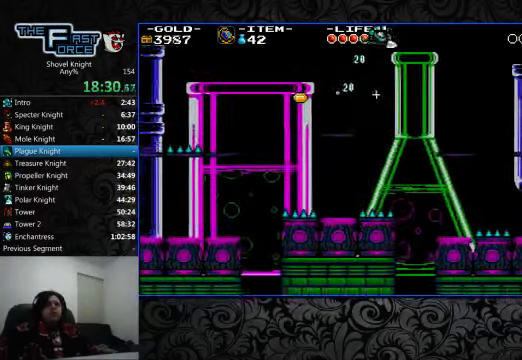
{"buttons": ["DPAD_RIGHT"], "left_stick": "center", "right_stick": "center", "events": [[167, "CROSS", "up"]]}
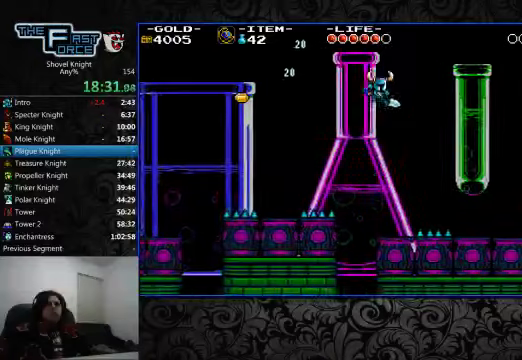
{"buttons": [], "left_stick": "center", "right_stick": "center", "events": [[100, "DPAD_RIGHT", "up"]]}
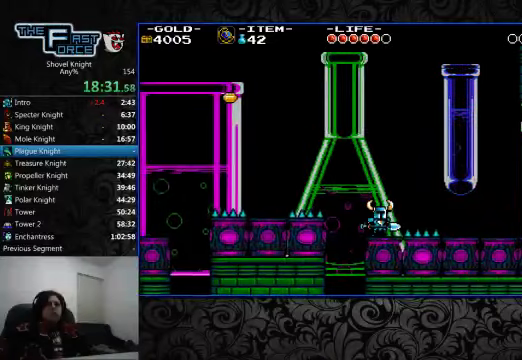
{"buttons": [], "left_stick": "center", "right_stick": "center", "events": [[66, "DPAD_RIGHT", "down"], [133, "DPAD_RIGHT", "up"]]}
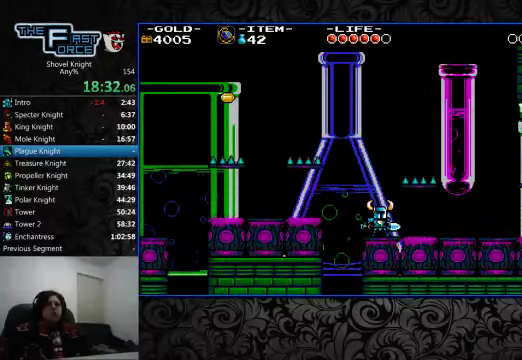
{"buttons": [], "left_stick": "center", "right_stick": "center", "events": []}
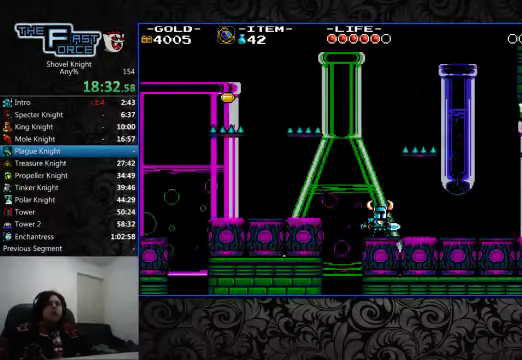
{"buttons": [], "left_stick": "center", "right_stick": "center", "events": []}
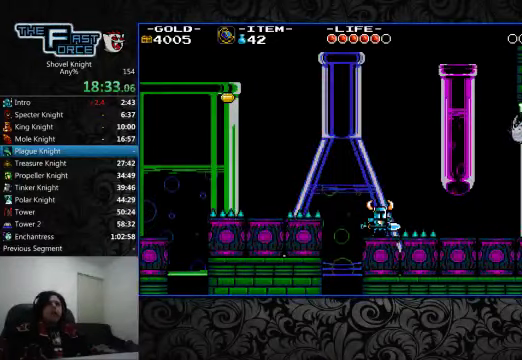
{"buttons": [], "left_stick": "center", "right_stick": "center", "events": []}
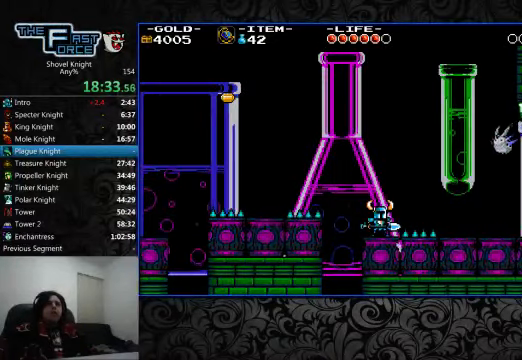
{"buttons": [], "left_stick": "center", "right_stick": "center", "events": []}
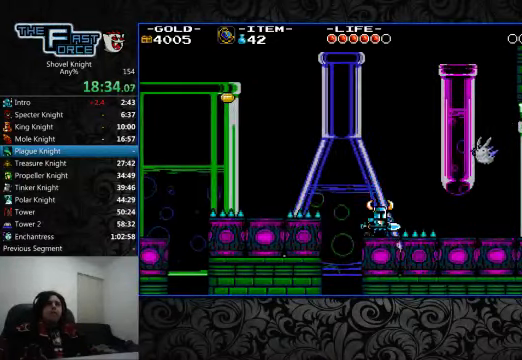
{"buttons": ["CROSS", "CIRCLE", "DPAD_RIGHT"], "left_stick": "center", "right_stick": "center", "events": [[66, "DPAD_RIGHT", "down"], [333, "CROSS", "down"], [366, "CIRCLE", "down"]]}
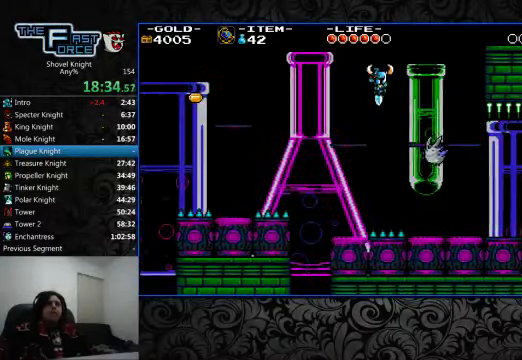
{"buttons": ["CROSS", "CIRCLE", "DPAD_RIGHT"], "left_stick": "center", "right_stick": "center", "events": []}
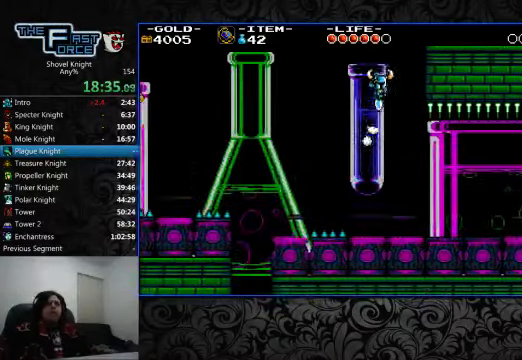
{"buttons": ["CROSS", "CIRCLE", "DPAD_RIGHT"], "left_stick": "center", "right_stick": "center", "events": []}
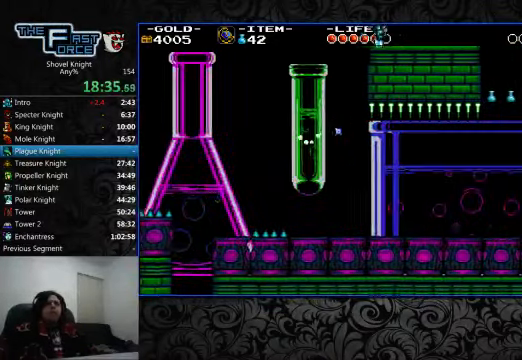
{"buttons": ["DPAD_RIGHT"], "left_stick": "center", "right_stick": "center", "events": [[33, "CROSS", "up"], [66, "CIRCLE", "up"]]}
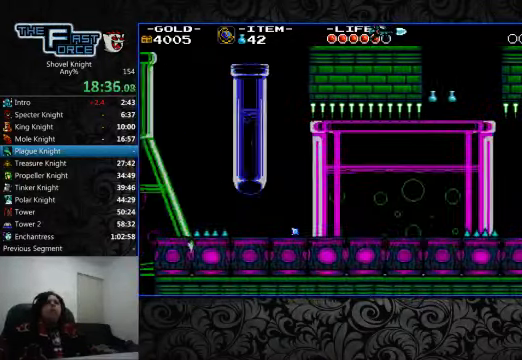
{"buttons": ["CROSS", "DPAD_RIGHT"], "left_stick": "center", "right_stick": "center", "events": [[400, "CROSS", "down"]]}
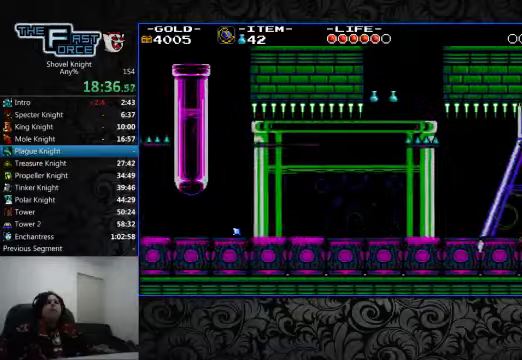
{"buttons": ["DPAD_RIGHT"], "left_stick": "center", "right_stick": "center", "events": [[234, "CROSS", "up"]]}
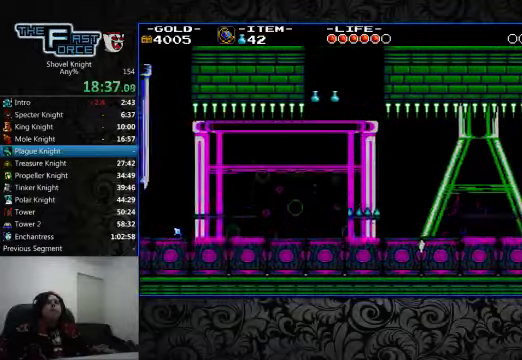
{"buttons": ["DPAD_RIGHT"], "left_stick": "center", "right_stick": "center", "events": []}
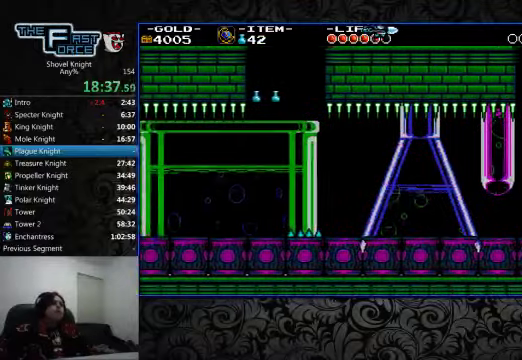
{"buttons": ["DPAD_RIGHT"], "left_stick": "center", "right_stick": "center", "events": []}
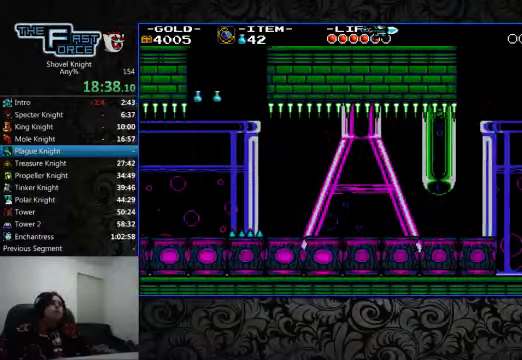
{"buttons": ["DPAD_RIGHT"], "left_stick": "center", "right_stick": "center", "events": []}
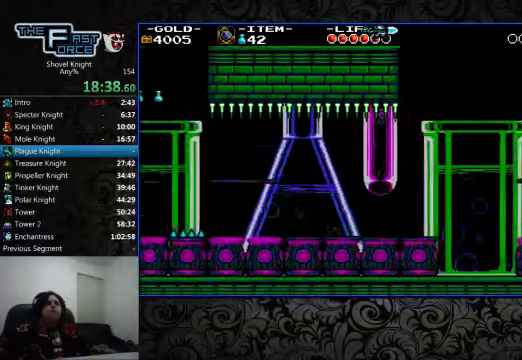
{"buttons": ["DPAD_RIGHT"], "left_stick": "center", "right_stick": "center", "events": [[167, "CROSS", "down"], [467, "CROSS", "up"]]}
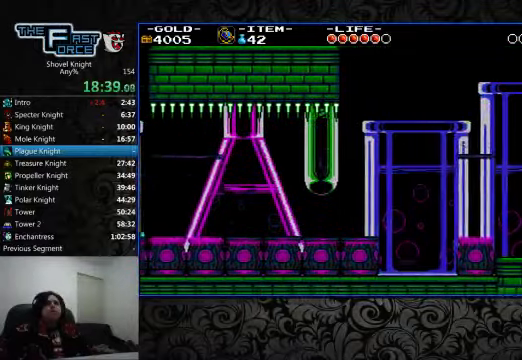
{"buttons": ["DPAD_RIGHT"], "left_stick": "center", "right_stick": "center", "events": []}
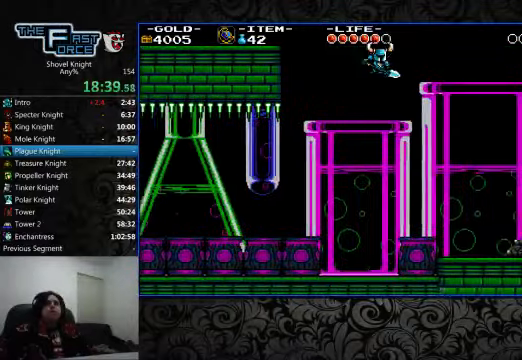
{"buttons": ["DPAD_RIGHT"], "left_stick": "center", "right_stick": "center", "events": [[434, "CROSS", "down"], [467, "CROSS", "up"]]}
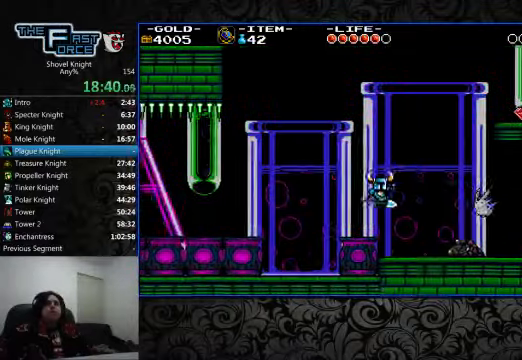
{"buttons": ["DPAD_RIGHT"], "left_stick": "center", "right_stick": "center", "events": [[267, "SQUARE", "down"], [334, "SQUARE", "up"]]}
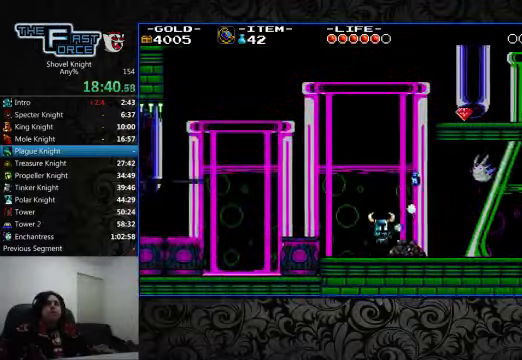
{"buttons": ["DPAD_RIGHT"], "left_stick": "center", "right_stick": "center", "events": [[100, "CROSS", "down"], [267, "CROSS", "up"], [267, "SQUARE", "down"], [400, "SQUARE", "up"]]}
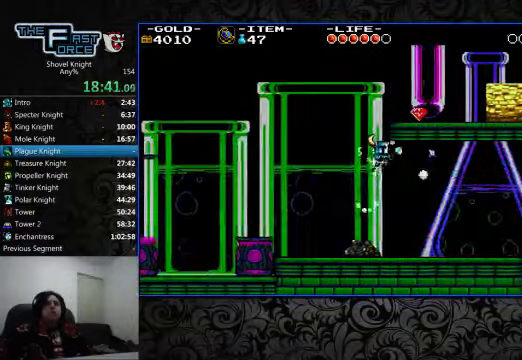
{"buttons": ["CROSS", "DPAD_RIGHT"], "left_stick": "center", "right_stick": "center", "events": [[500, "CROSS", "down"]]}
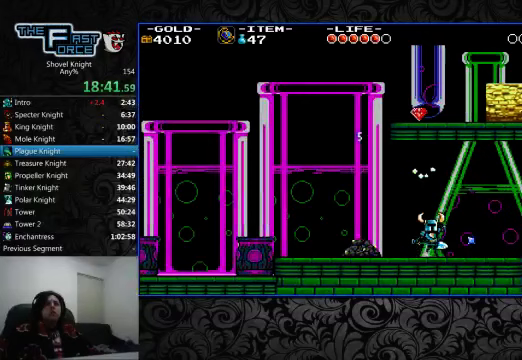
{"buttons": ["DPAD_RIGHT"], "left_stick": "center", "right_stick": "center", "events": [[67, "CROSS", "up"]]}